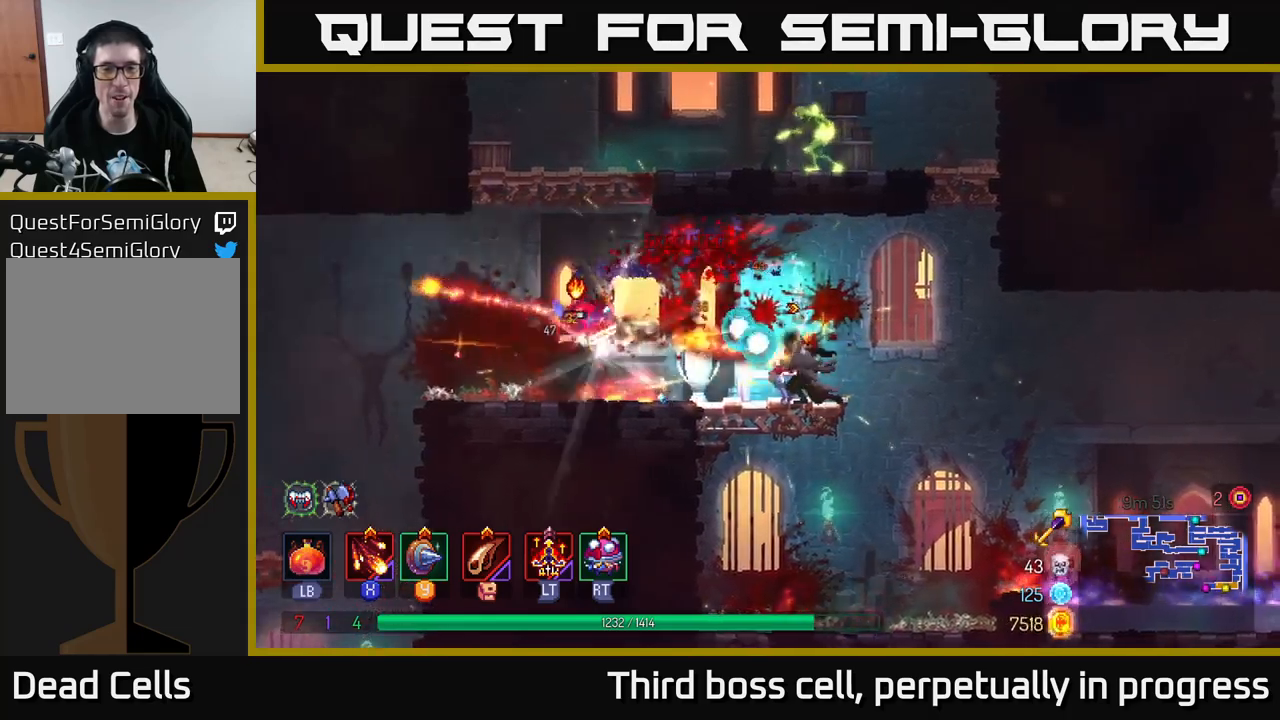
Gameplay with a controller (Xbox layout); each line is a JSON object with the inputs held at the frame after it. "events" lists button and stick changes between this image and that frame as [ms after this image, input, new state], when the widget could be followed in between.
{"buttons": [], "left_stick": "left", "right_stick": "center", "events": [[83, "X", "up"], [183, "left_stick", "left"]]}
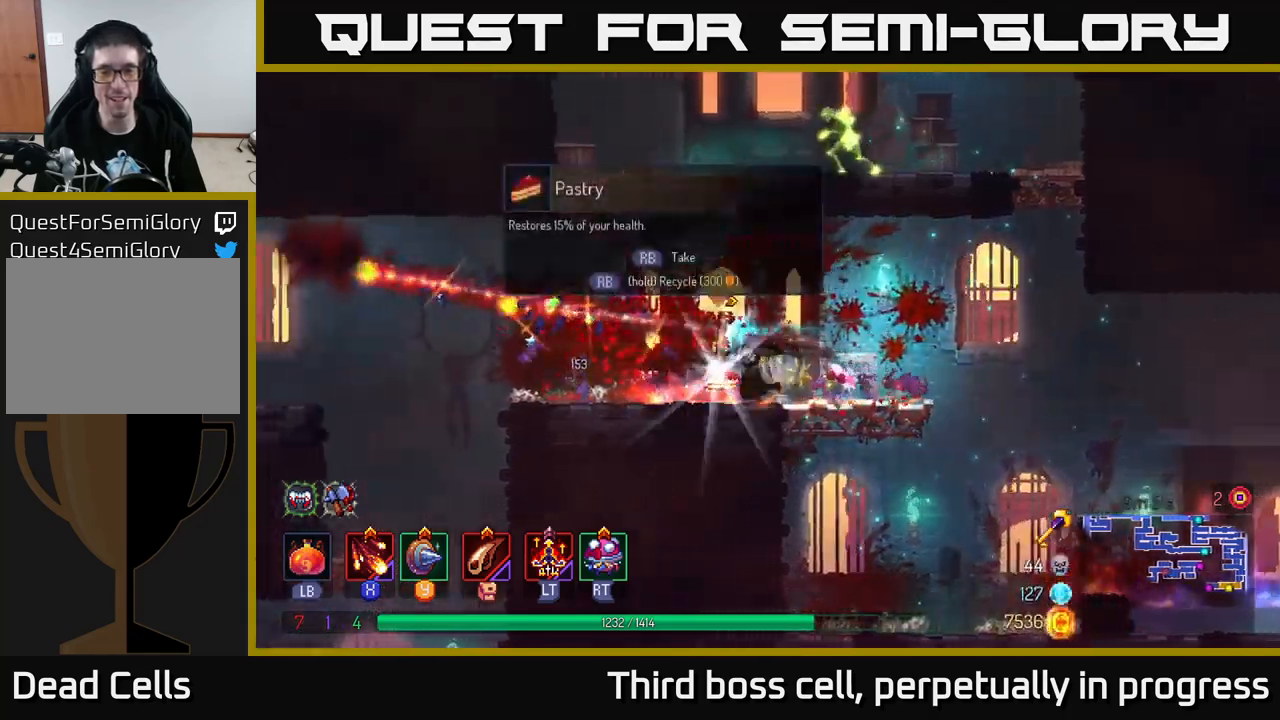
{"buttons": [], "left_stick": "right", "right_stick": "center", "events": [[216, "left_stick", "center"], [366, "left_stick", "right"]]}
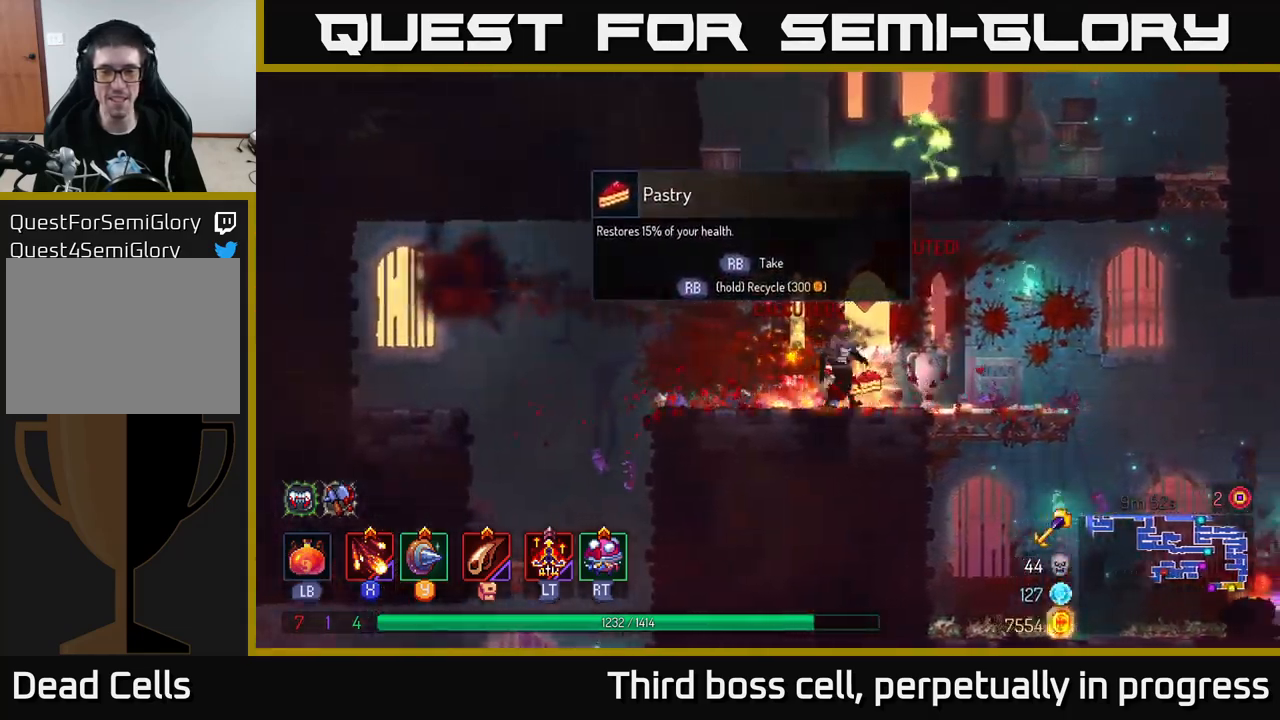
{"buttons": ["A"], "left_stick": "up-left", "right_stick": "center", "events": [[16, "R1", "down"], [16, "left_stick", "center"], [116, "R1", "up"], [283, "A", "down"], [300, "left_stick", "left"], [383, "A", "up"], [416, "left_stick", "up-left"], [483, "A", "down"]]}
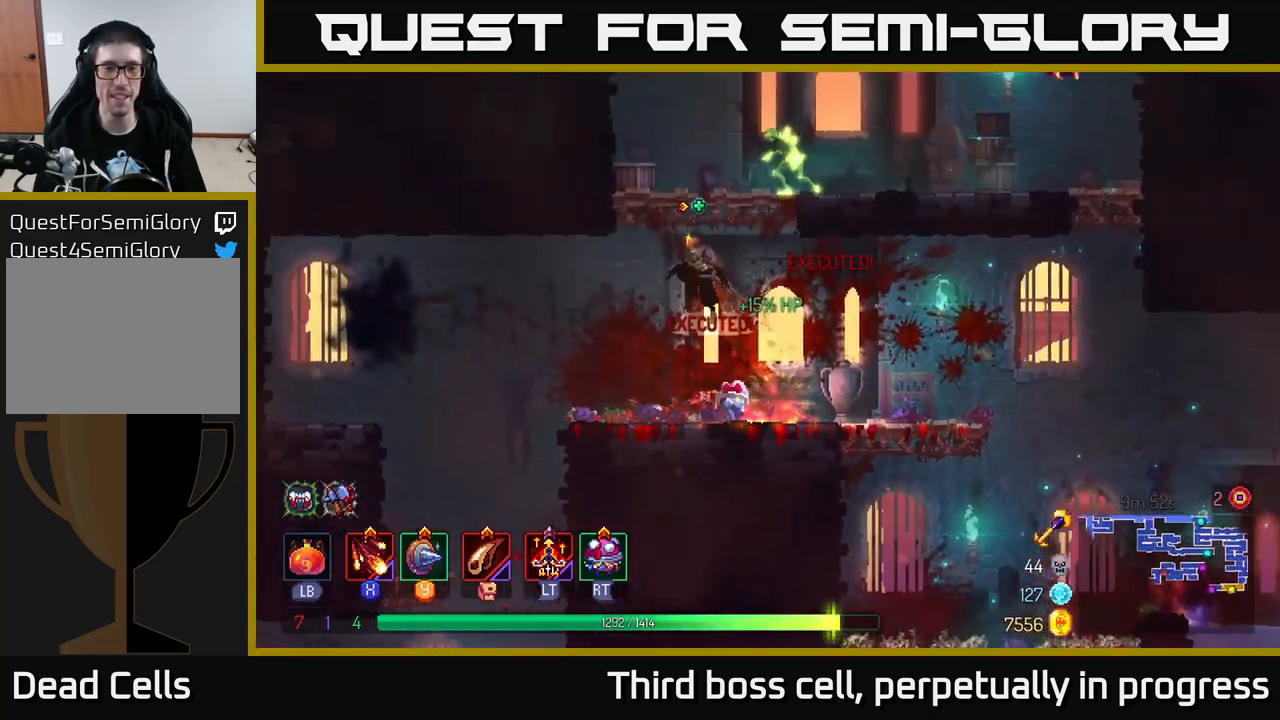
{"buttons": [], "left_stick": "center", "right_stick": "center", "events": [[50, "left_stick", "up-right"], [100, "A", "up"], [166, "X", "down"], [250, "X", "up"], [350, "X", "down"], [366, "left_stick", "center"], [450, "X", "up"]]}
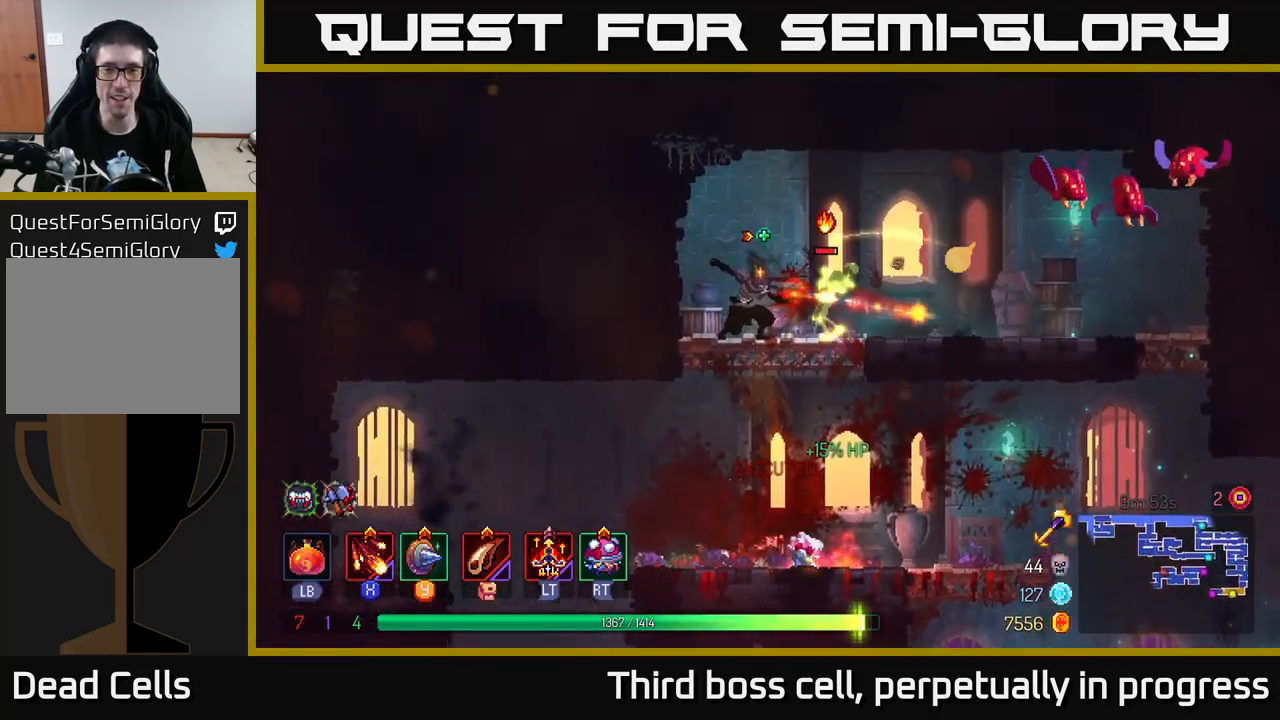
{"buttons": [], "left_stick": "up-right", "right_stick": "center", "events": [[16, "X", "down"], [116, "X", "up"], [183, "X", "down"], [216, "left_stick", "up-right"], [333, "X", "up"], [383, "X", "down"], [500, "X", "up"]]}
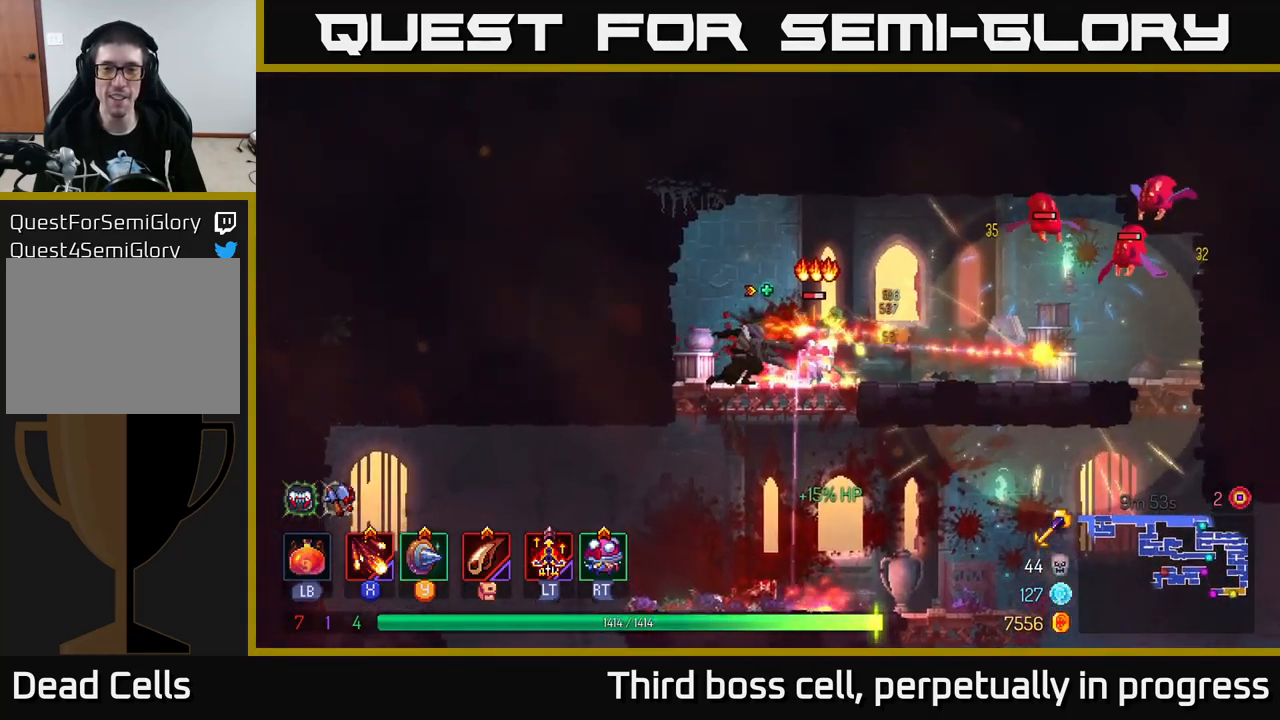
{"buttons": ["B"], "left_stick": "right", "right_stick": "center", "events": [[66, "X", "down"], [183, "X", "up"], [266, "X", "down"], [316, "X", "up"], [350, "left_stick", "right"], [450, "B", "down"]]}
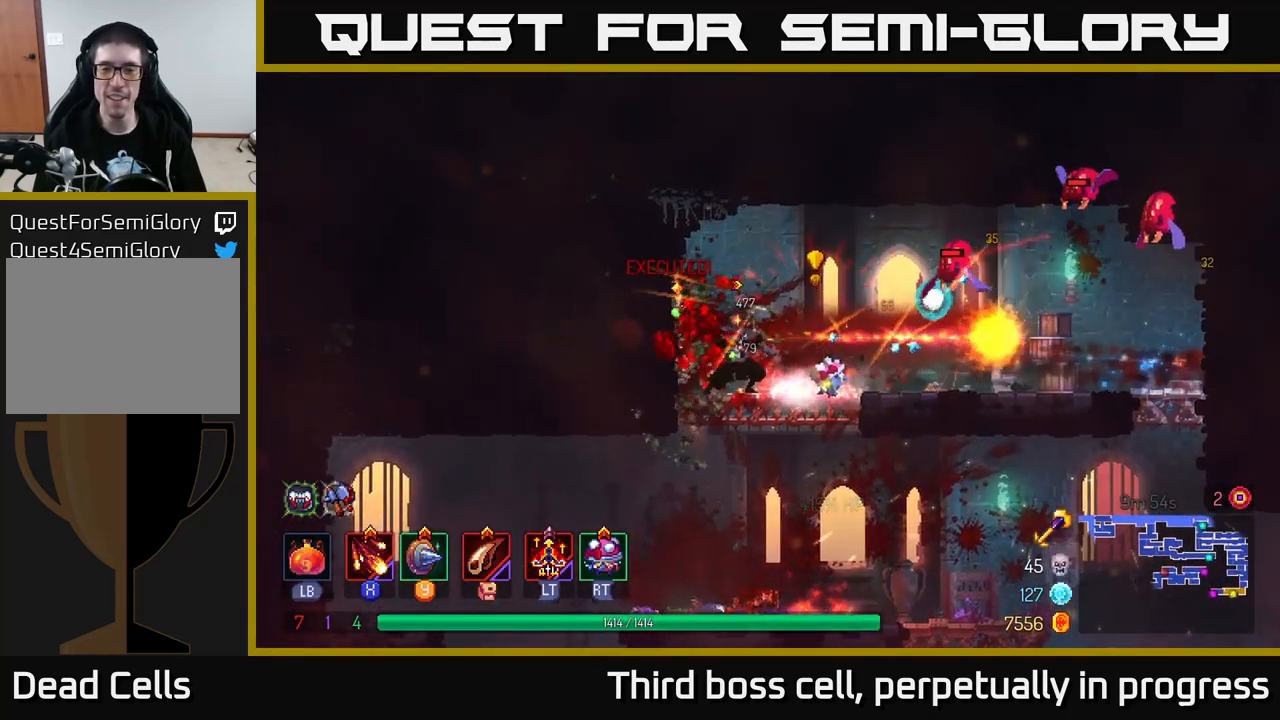
{"buttons": [], "left_stick": "right", "right_stick": "center", "events": [[100, "B", "up"]]}
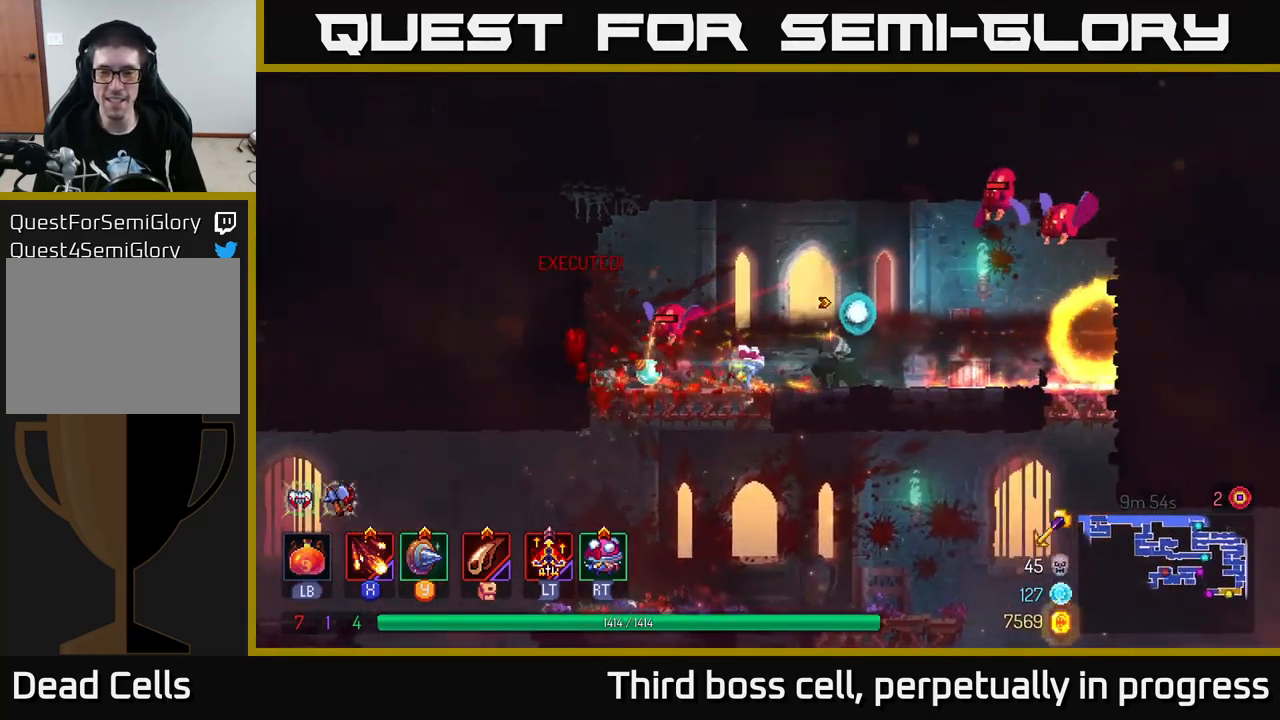
{"buttons": [], "left_stick": "left", "right_stick": "center", "events": [[33, "left_stick", "left"], [66, "X", "down"], [100, "X", "up"], [183, "X", "down"], [250, "X", "up"], [383, "X", "down"], [466, "X", "up"]]}
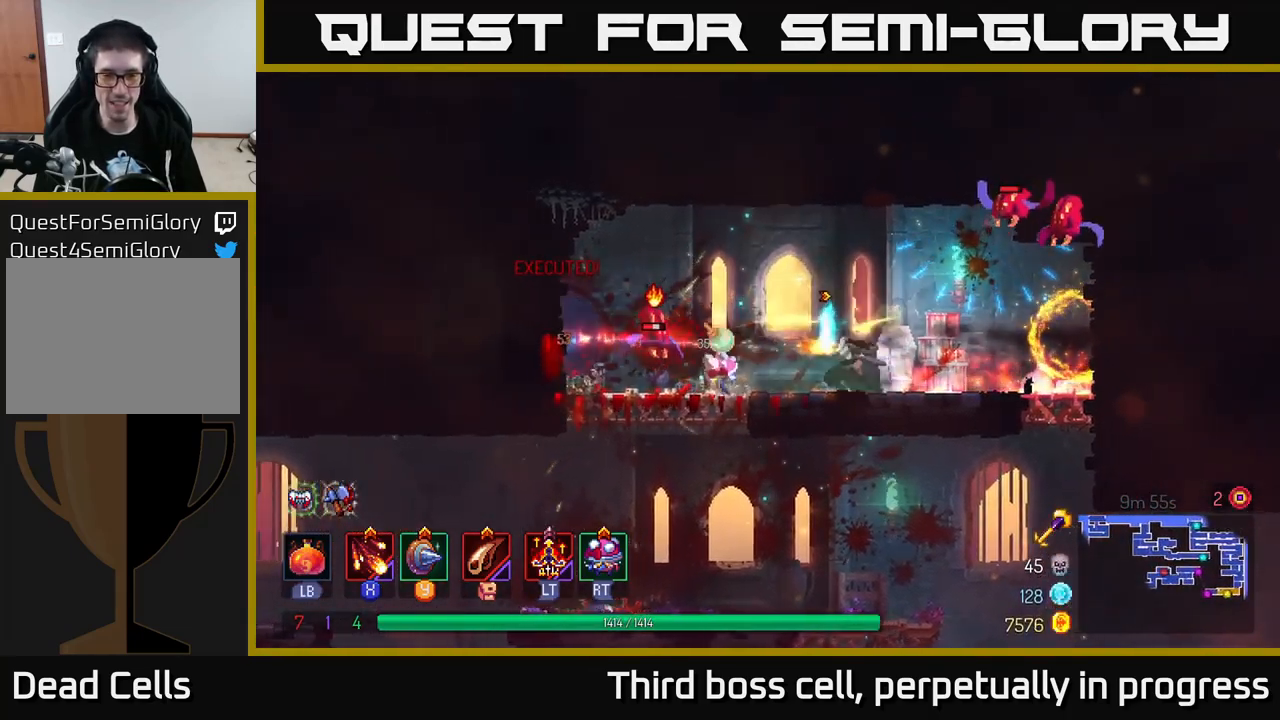
{"buttons": [], "left_stick": "left", "right_stick": "center", "events": [[33, "X", "down"], [133, "X", "up"], [366, "B", "down"], [500, "B", "up"]]}
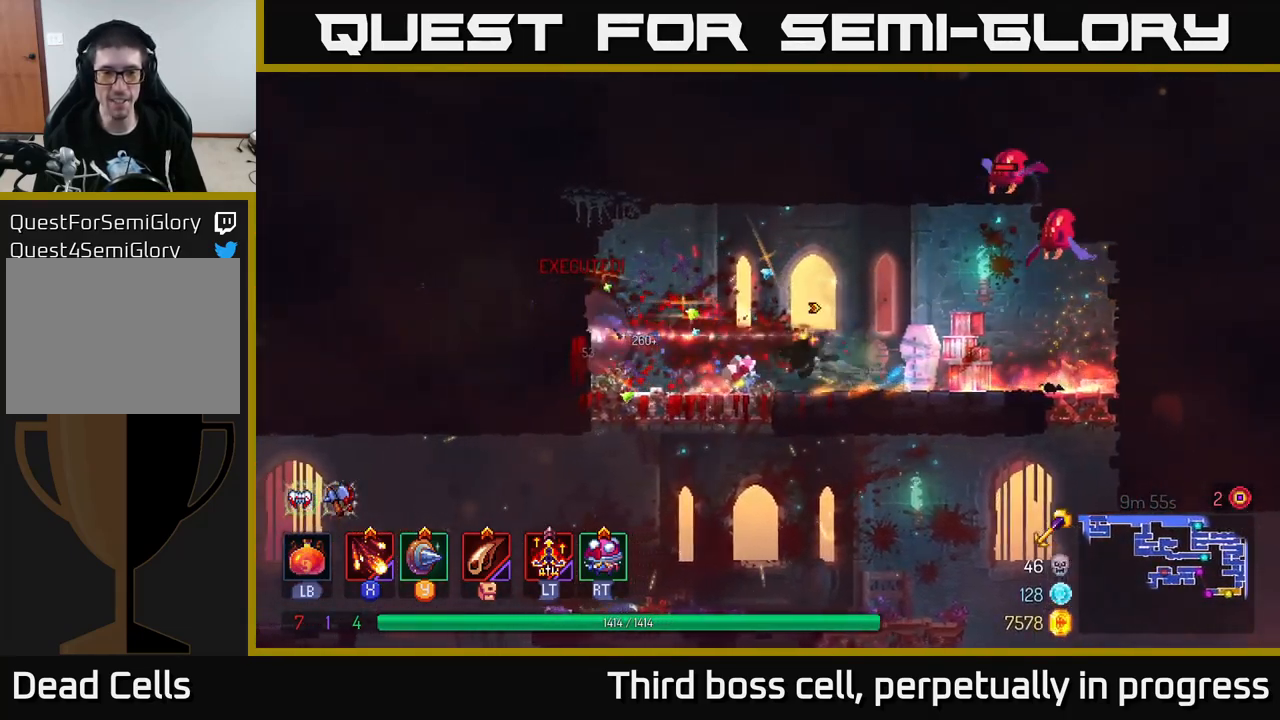
{"buttons": [], "left_stick": "up-right", "right_stick": "center", "events": [[283, "A", "down"], [283, "left_stick", "right"], [367, "left_stick", "up-right"], [383, "X", "down"], [417, "A", "up"], [467, "X", "up"]]}
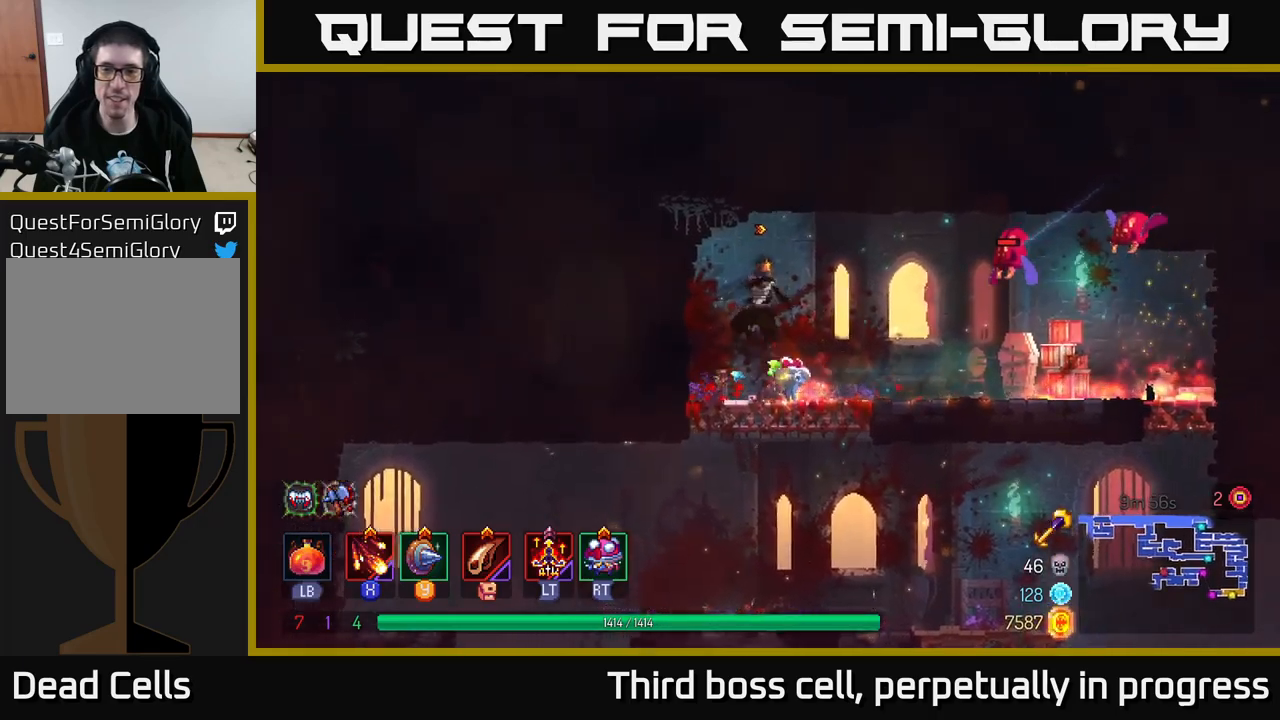
{"buttons": [], "left_stick": "up-right", "right_stick": "center", "events": [[50, "X", "down"], [150, "X", "up"], [200, "X", "down"], [300, "X", "up"], [367, "X", "down"], [500, "X", "up"]]}
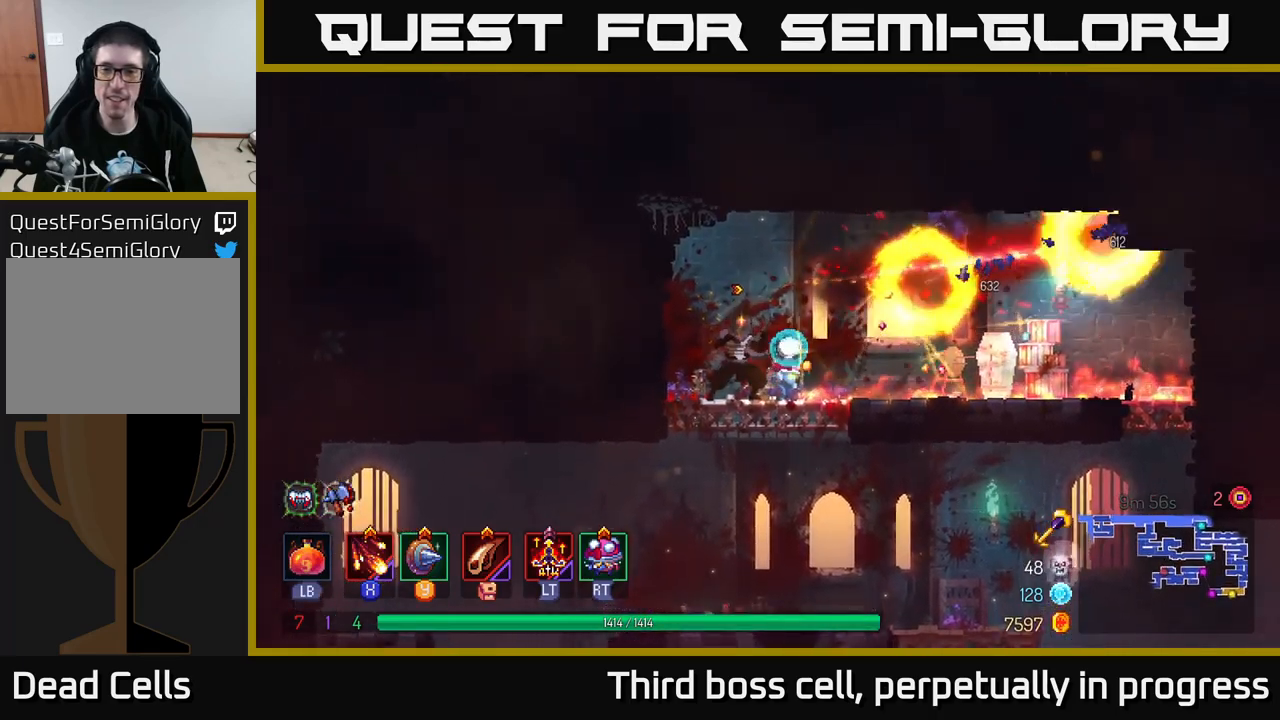
{"buttons": [], "left_stick": "center", "right_stick": "center", "events": [[50, "X", "down"], [150, "X", "up"], [250, "X", "down"], [283, "X", "up"], [400, "left_stick", "center"]]}
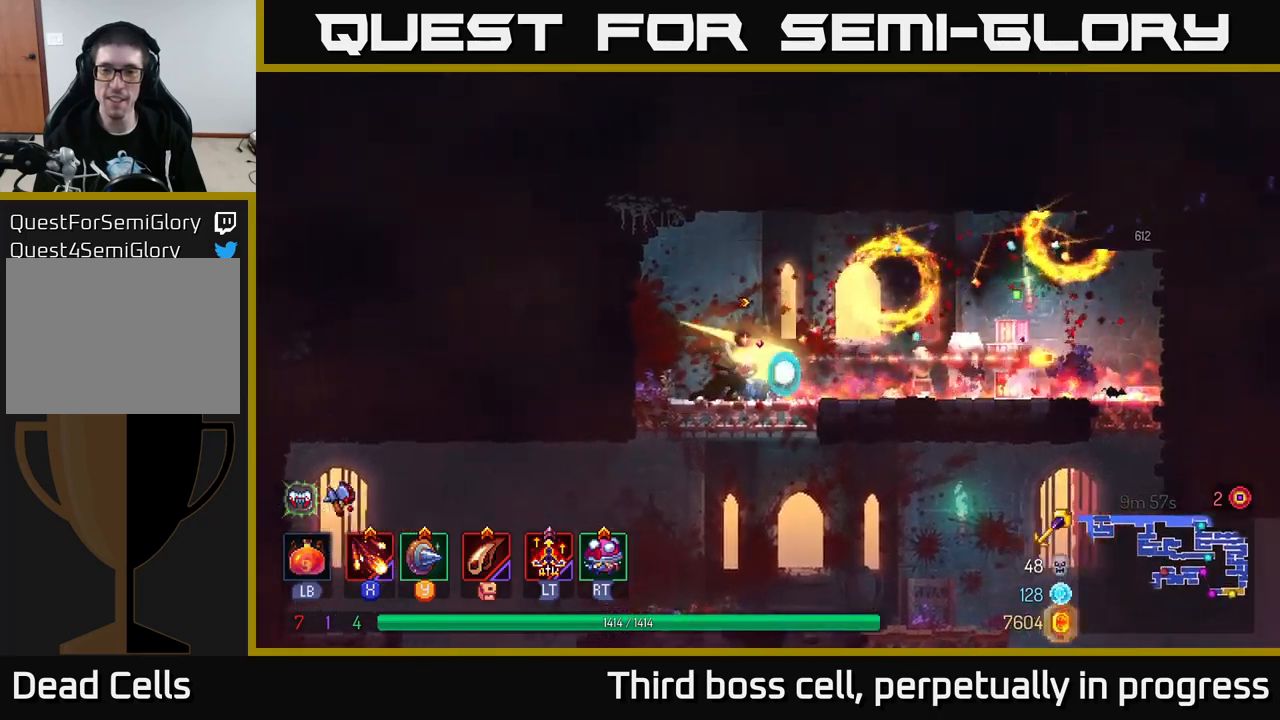
{"buttons": [], "left_stick": "down", "right_stick": "center", "events": [[50, "left_stick", "down"], [217, "A", "down"], [333, "A", "up"]]}
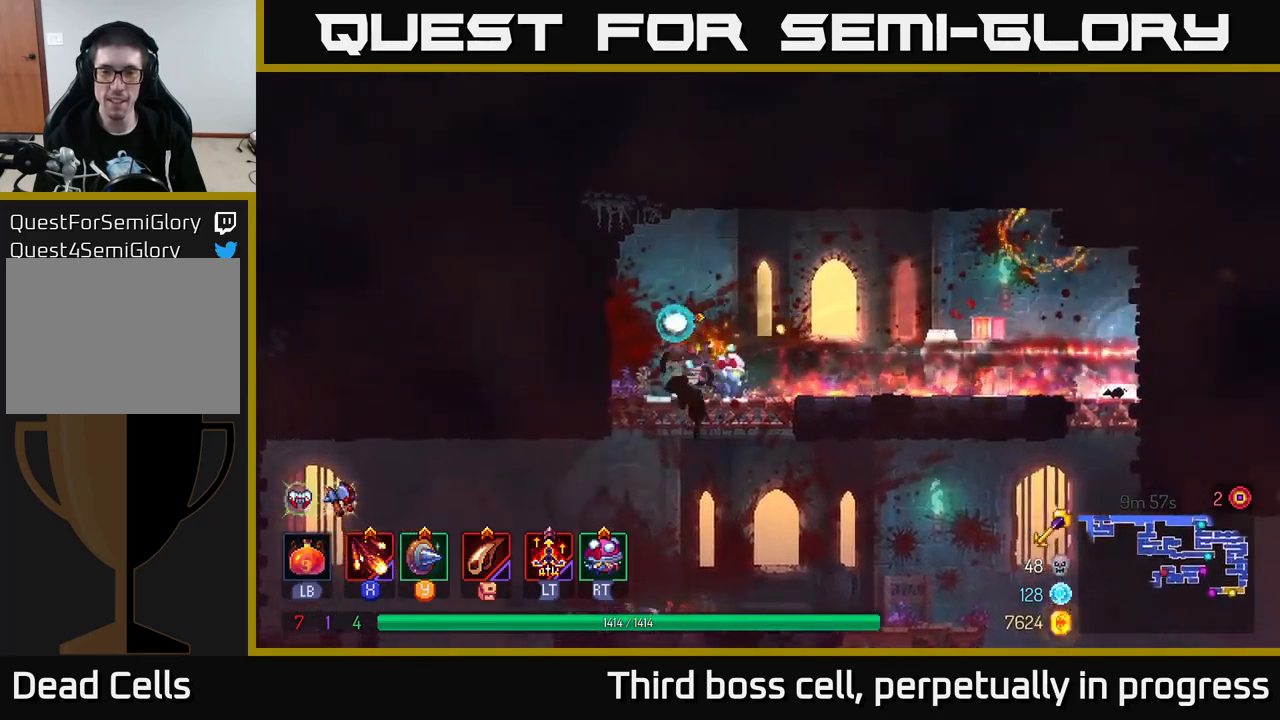
{"buttons": [], "left_stick": "left", "right_stick": "center", "events": [[50, "left_stick", "center"], [117, "right_stick", "down-left"], [200, "left_stick", "left"], [300, "right_stick", "center"]]}
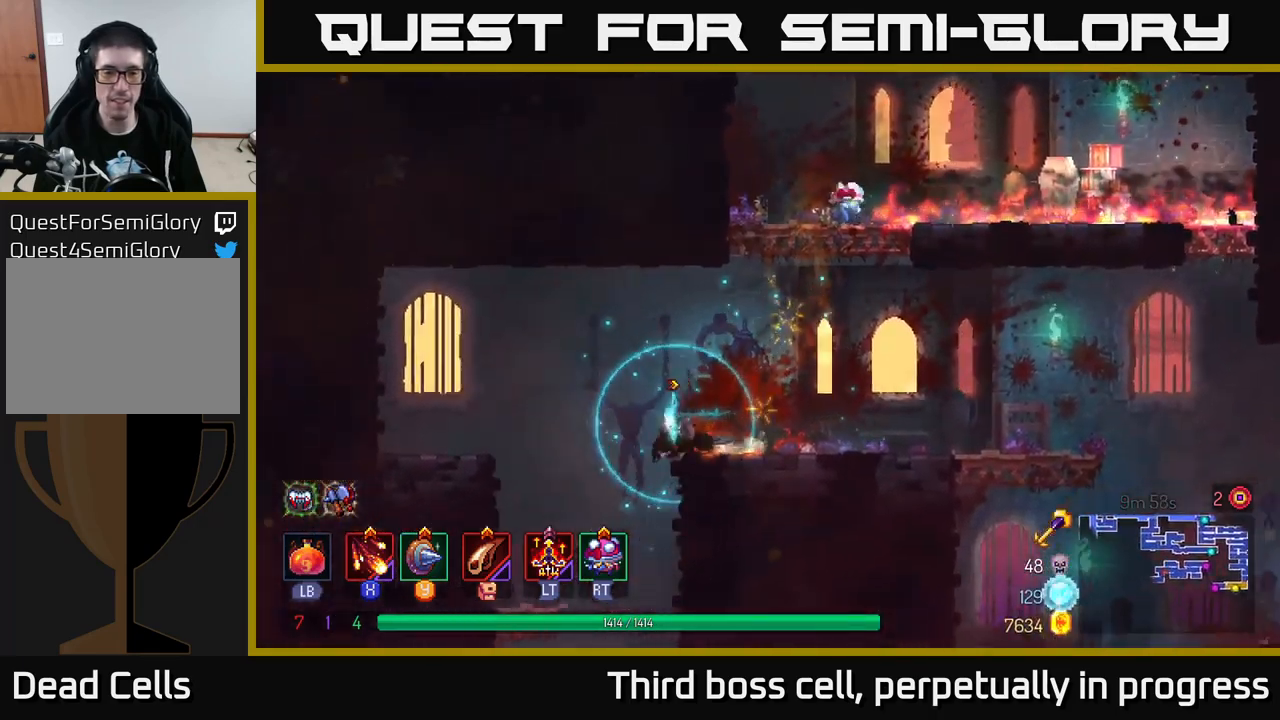
{"buttons": [], "left_stick": "down", "right_stick": "center", "events": [[200, "left_stick", "down"], [233, "A", "down"], [300, "A", "up"], [383, "A", "down"], [467, "A", "up"]]}
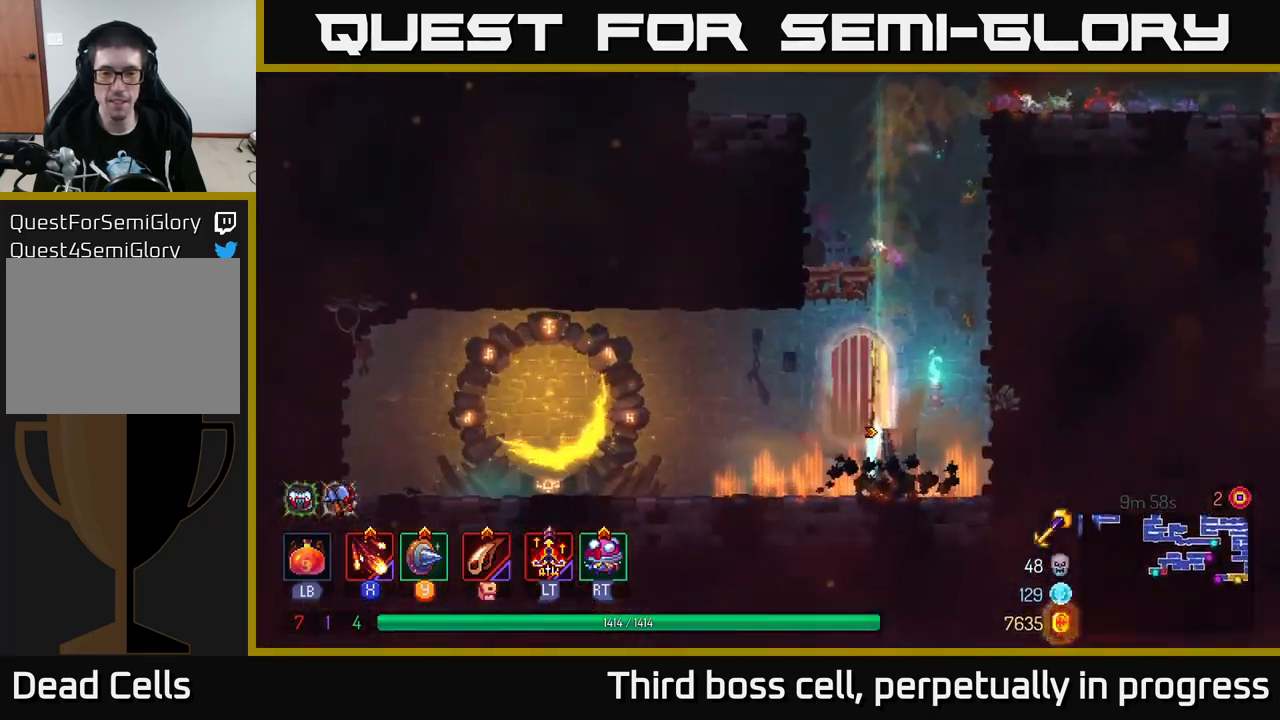
{"buttons": [], "left_stick": "left", "right_stick": "center", "events": [[67, "left_stick", "center"], [233, "left_stick", "left"], [433, "B", "down"], [500, "B", "up"]]}
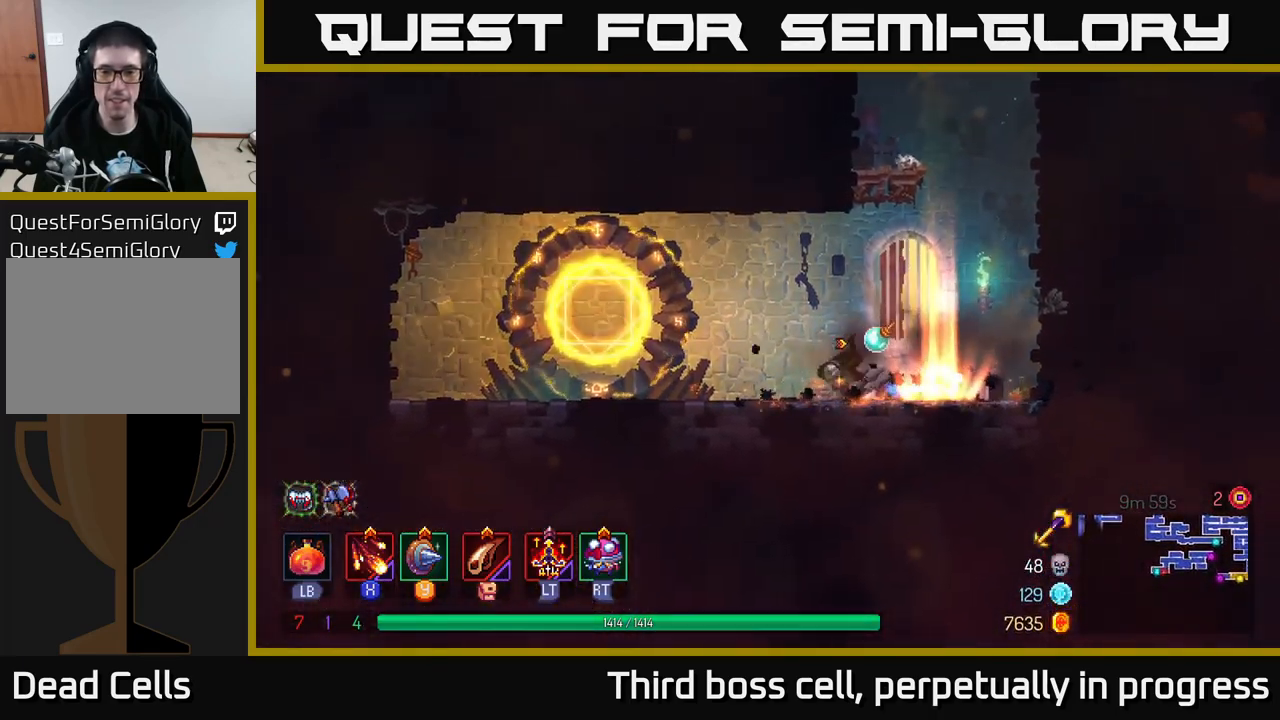
{"buttons": [], "left_stick": "center", "right_stick": "center", "events": [[383, "left_stick", "center"], [417, "R1", "down"], [500, "R1", "up"]]}
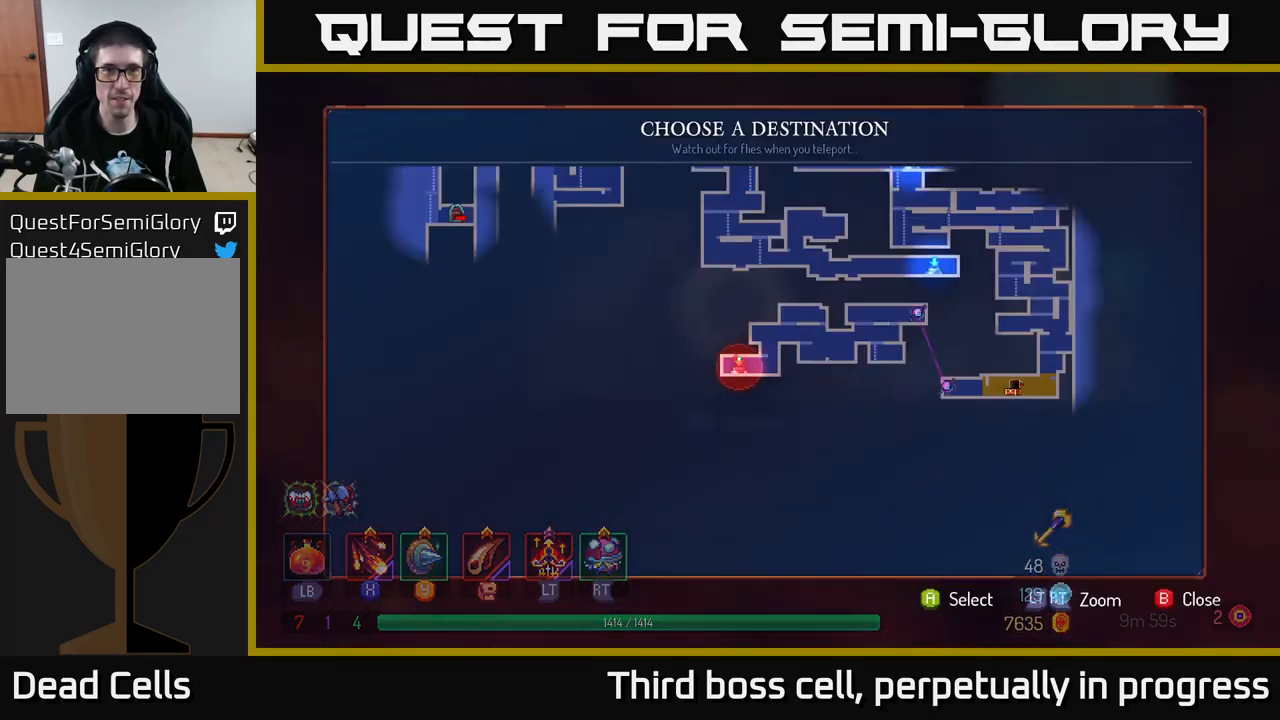
{"buttons": [], "left_stick": "center", "right_stick": "center", "events": [[283, "left_stick", "up"], [417, "left_stick", "center"]]}
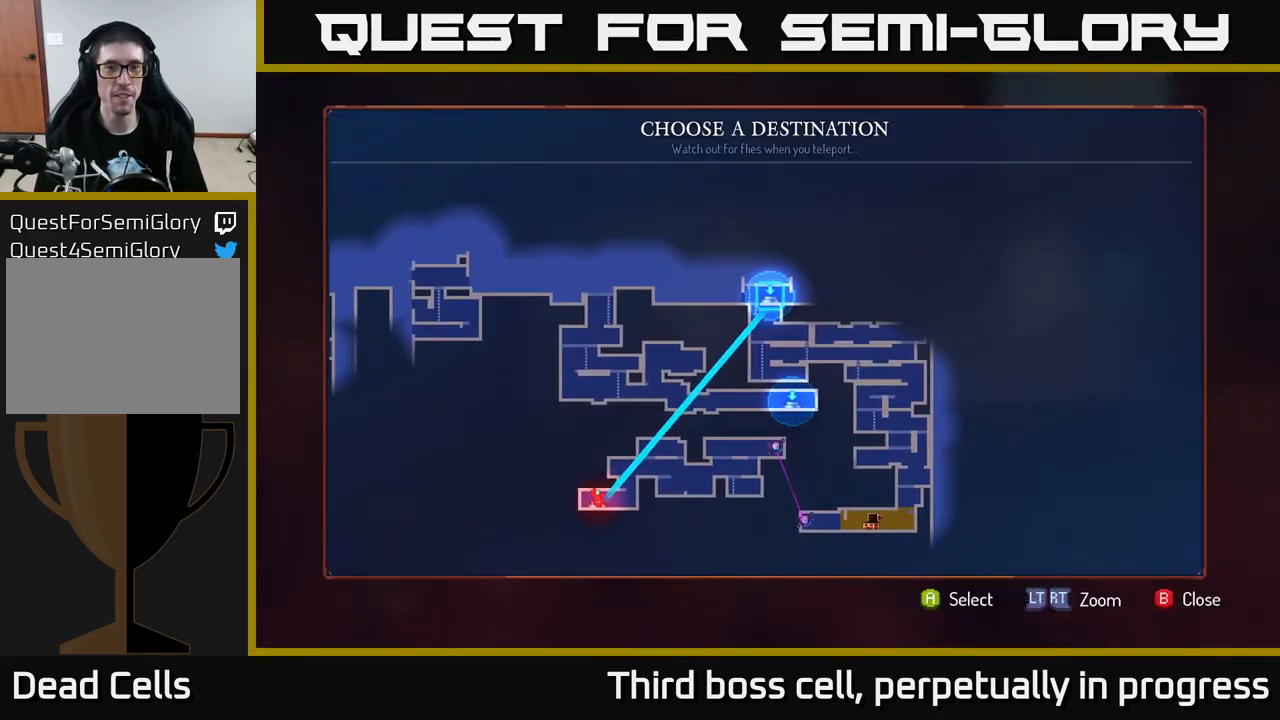
{"buttons": [], "left_stick": "center", "right_stick": "center", "events": []}
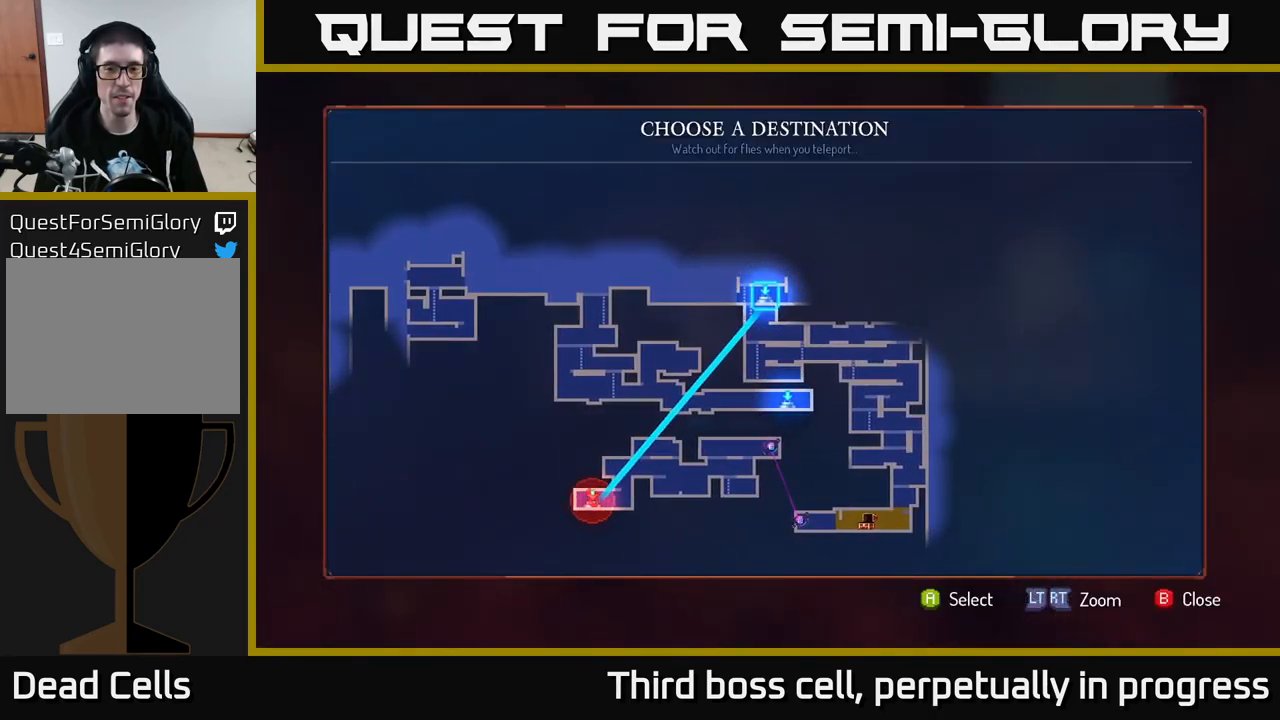
{"buttons": [], "left_stick": "center", "right_stick": "center", "events": [[200, "A", "down"], [350, "A", "up"]]}
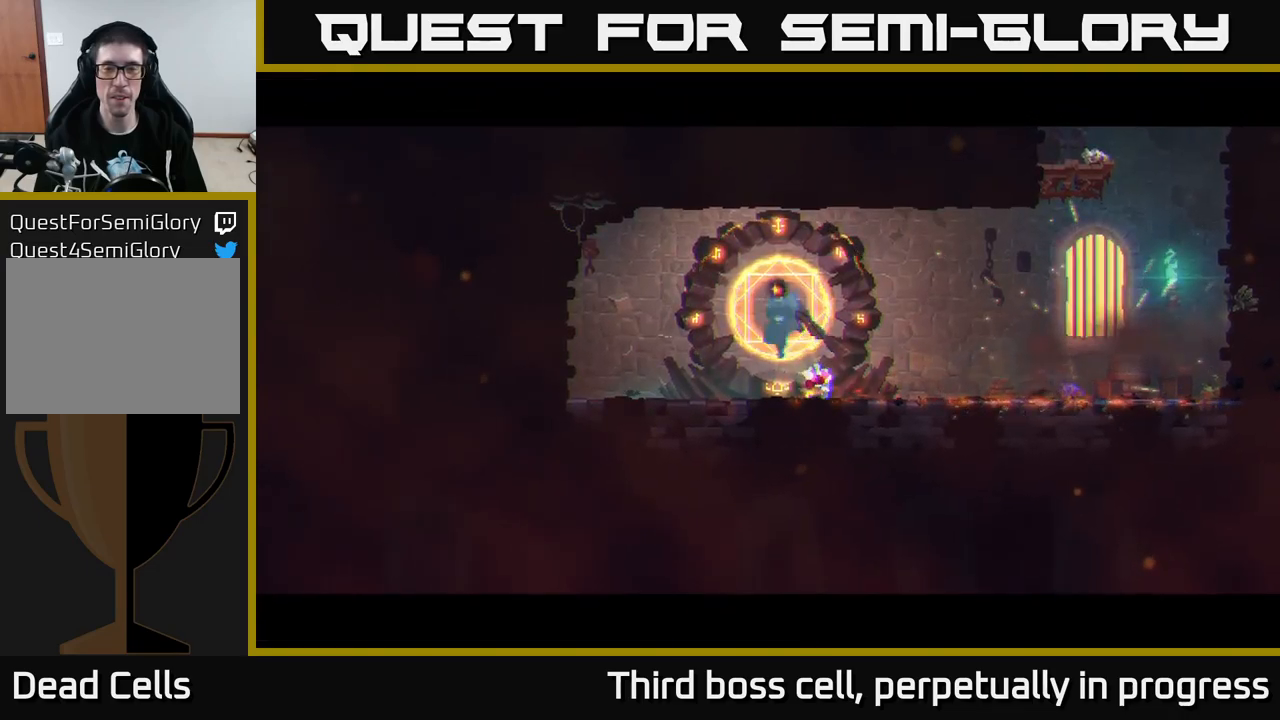
{"buttons": [], "left_stick": "center", "right_stick": "center", "events": []}
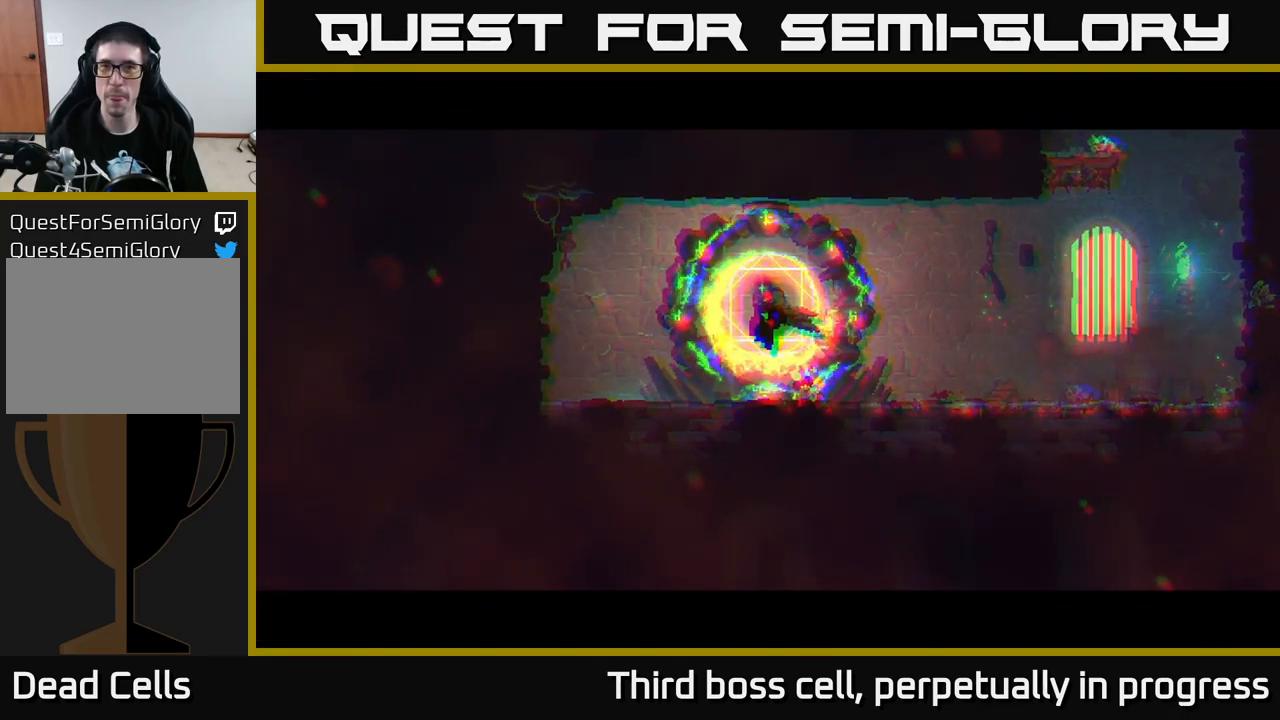
{"buttons": [], "left_stick": "center", "right_stick": "center", "events": []}
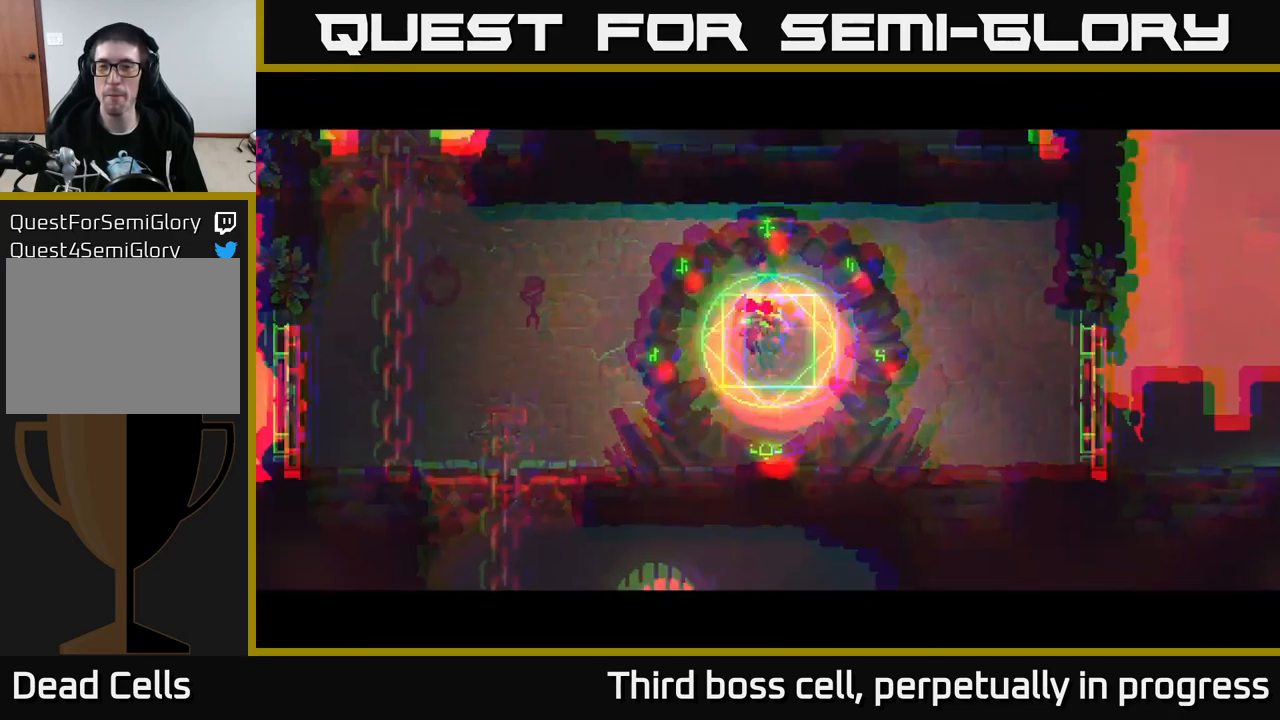
{"buttons": [], "left_stick": "right", "right_stick": "center", "events": [[67, "left_stick", "right"], [250, "left_stick", "center"], [400, "left_stick", "right"]]}
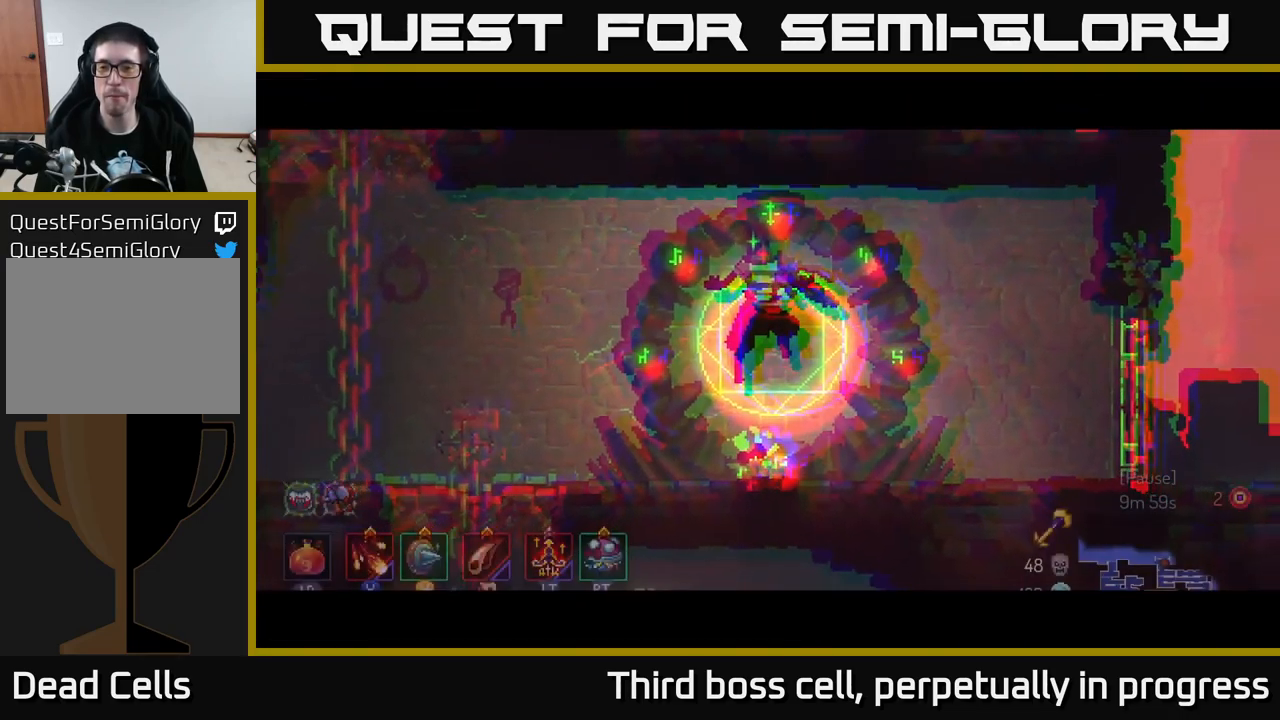
{"buttons": ["B"], "left_stick": "right", "right_stick": "center", "events": [[250, "B", "down"], [367, "B", "up"], [467, "B", "down"]]}
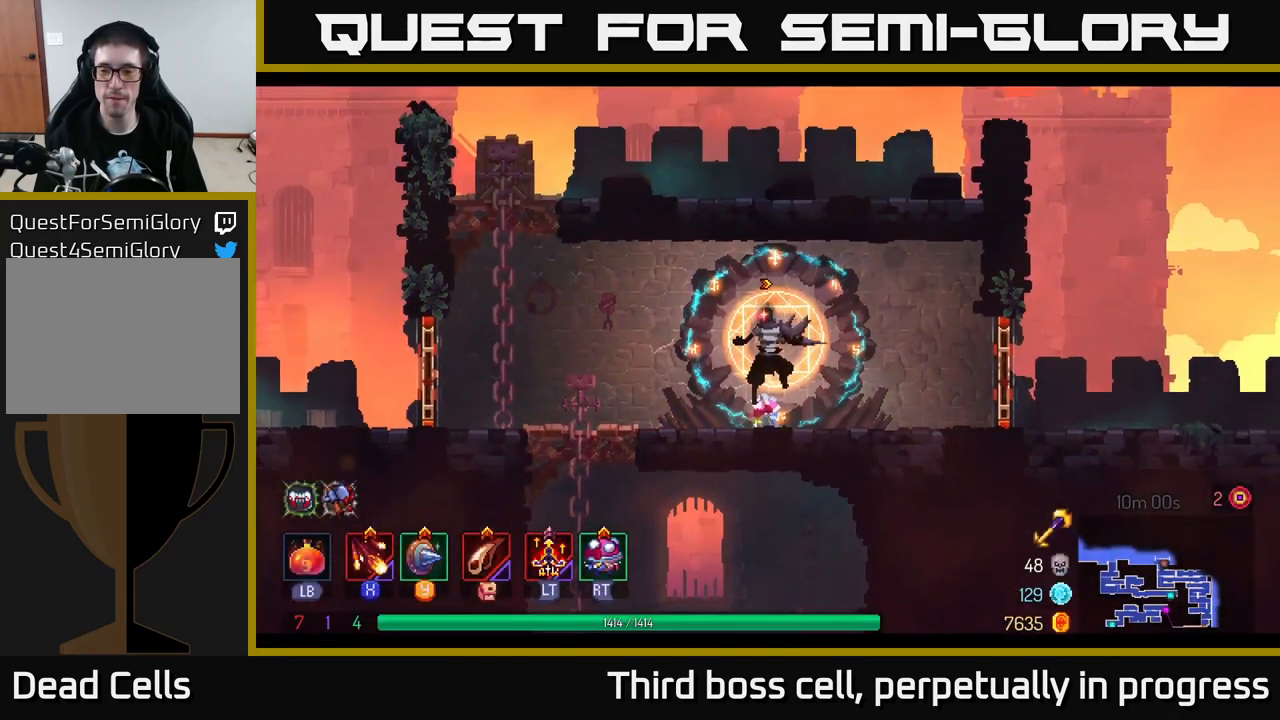
{"buttons": [], "left_stick": "right", "right_stick": "center", "events": [[17, "B", "up"], [117, "B", "down"], [184, "B", "up"], [300, "B", "down"], [384, "B", "up"]]}
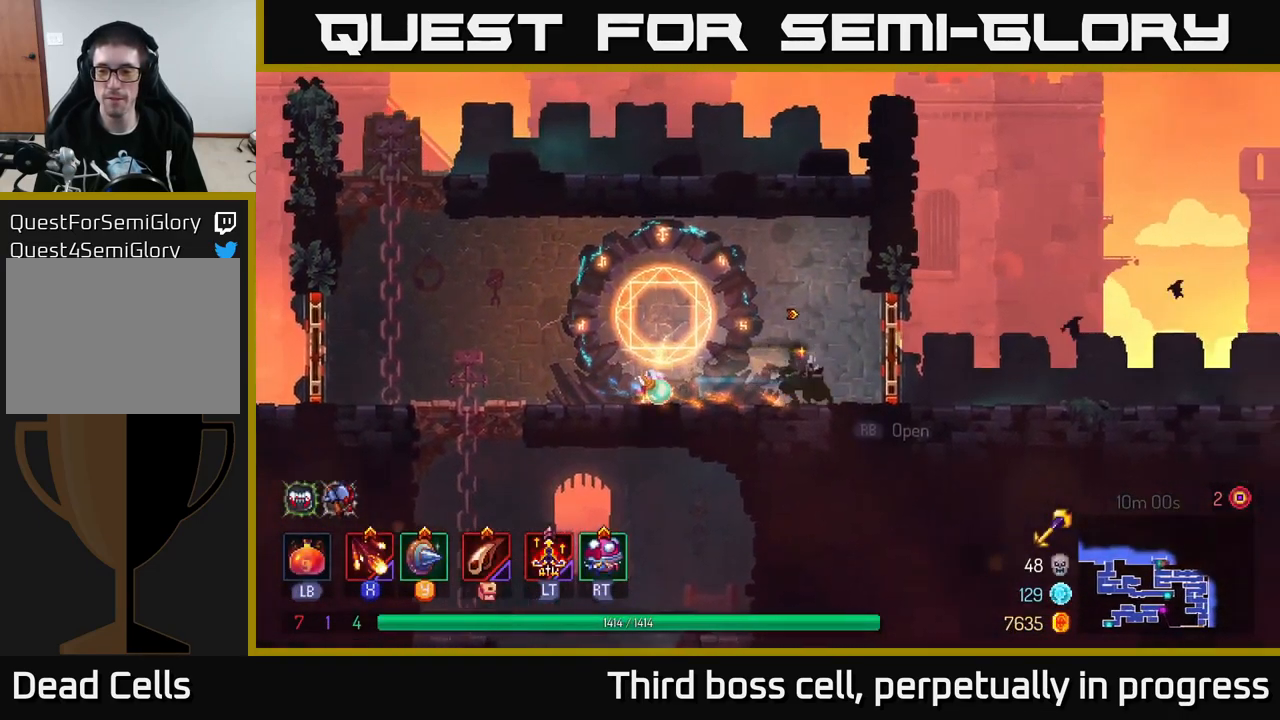
{"buttons": [], "left_stick": "right", "right_stick": "center", "events": [[84, "R1", "down"], [217, "R1", "up"]]}
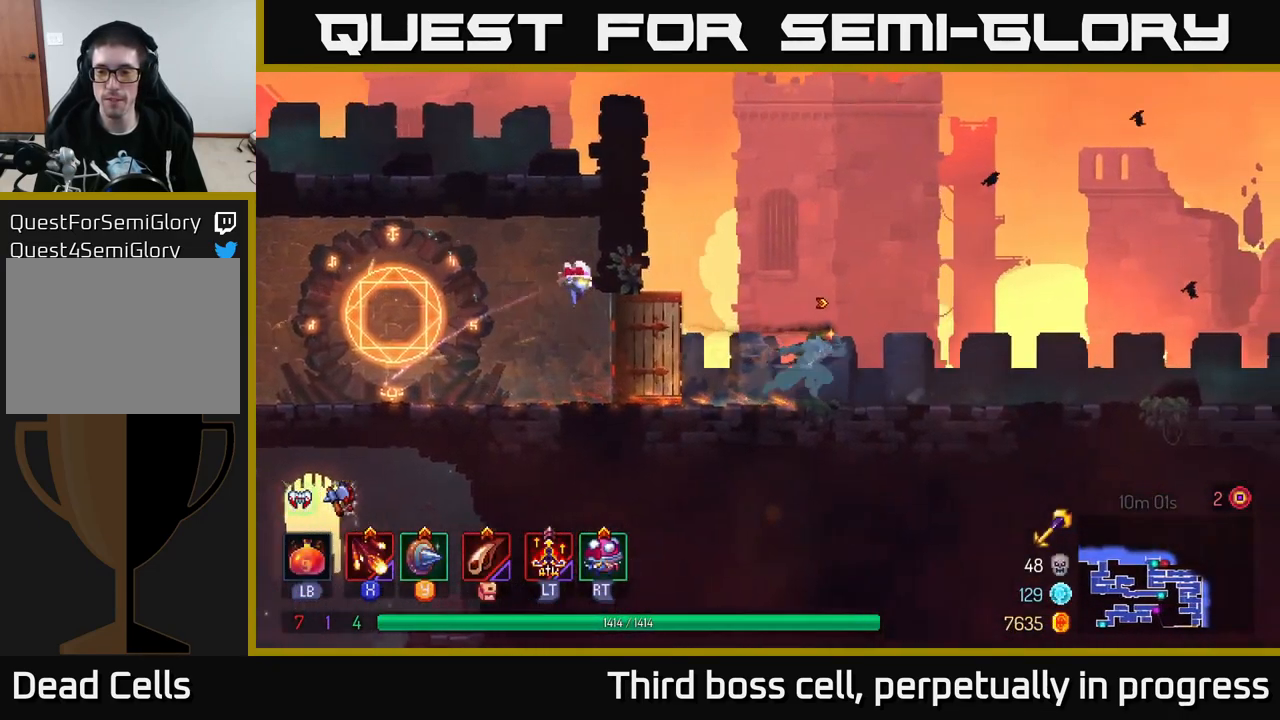
{"buttons": [], "left_stick": "right", "right_stick": "center", "events": []}
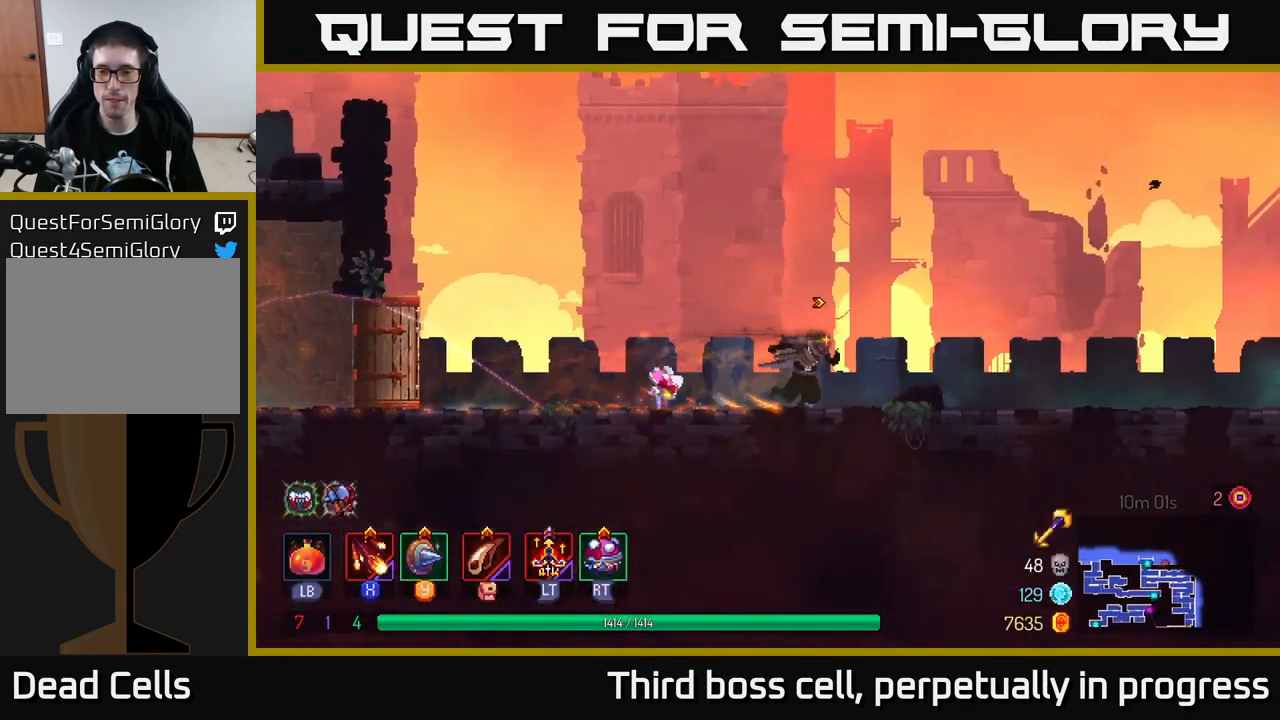
{"buttons": [], "left_stick": "right", "right_stick": "center", "events": []}
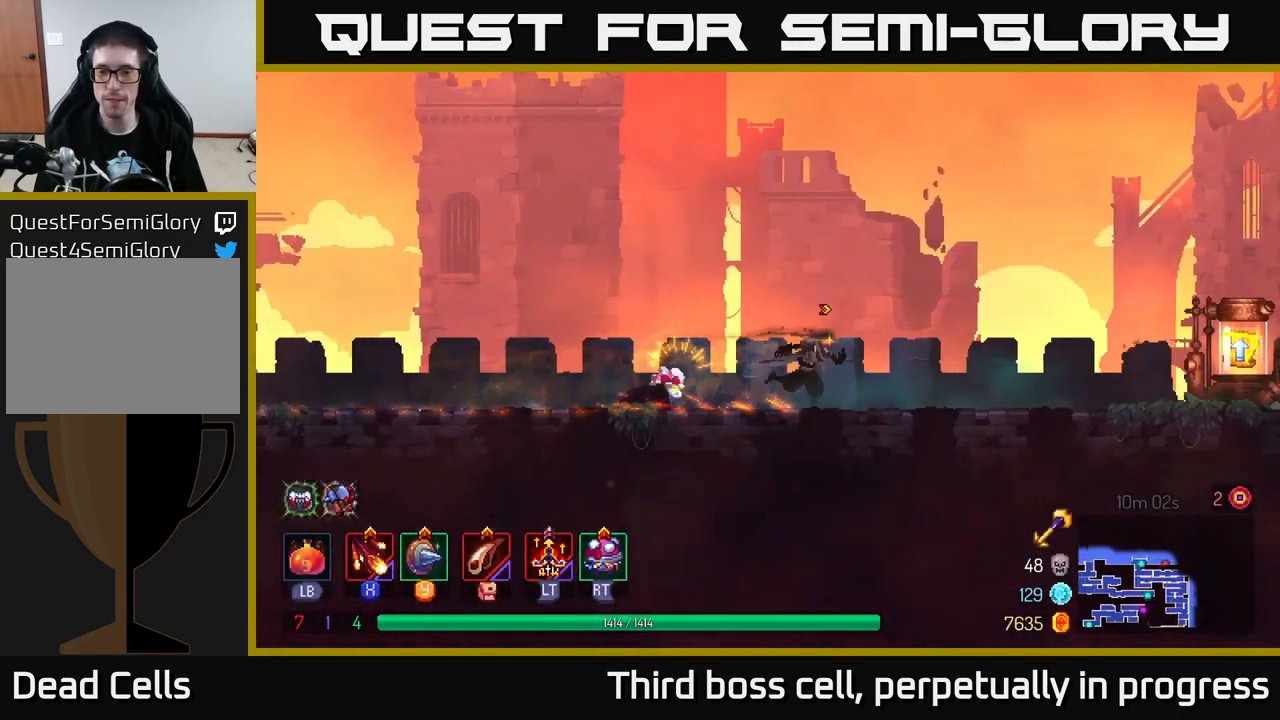
{"buttons": [], "left_stick": "right", "right_stick": "center", "events": []}
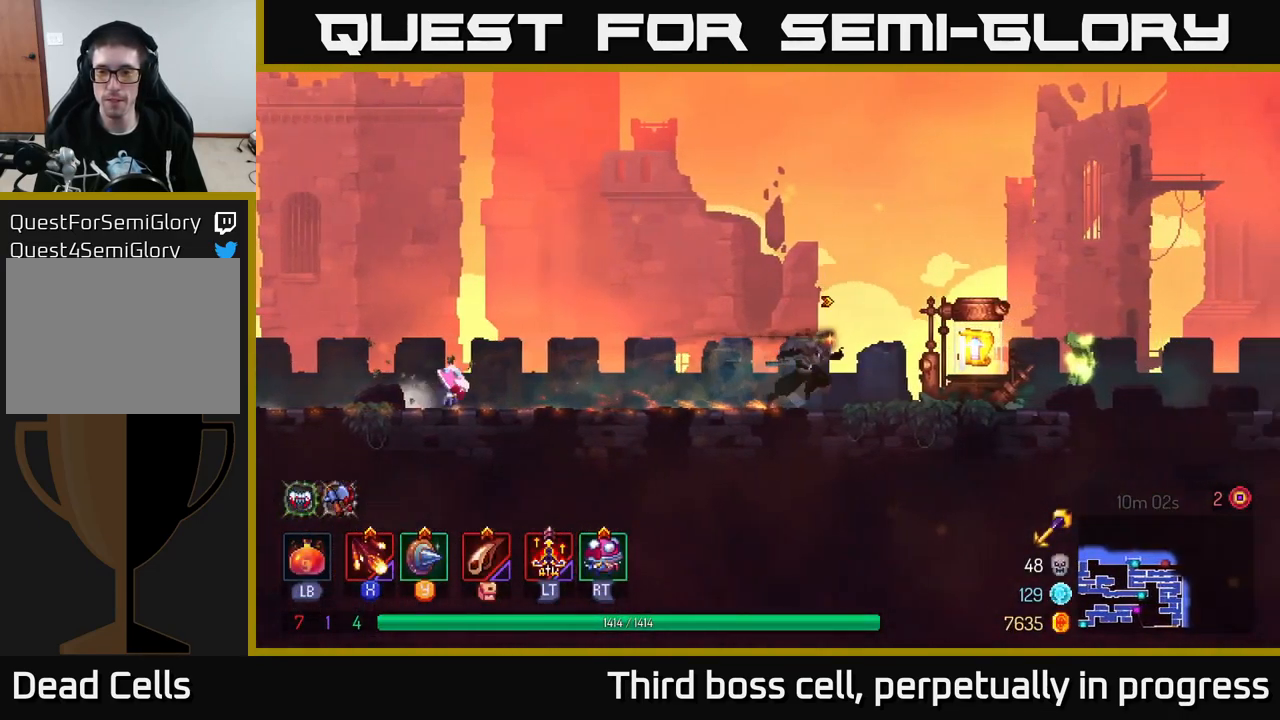
{"buttons": [], "left_stick": "center", "right_stick": "center", "events": [[234, "X", "down"], [283, "X", "up"], [316, "left_stick", "center"], [366, "X", "down"], [416, "X", "up"]]}